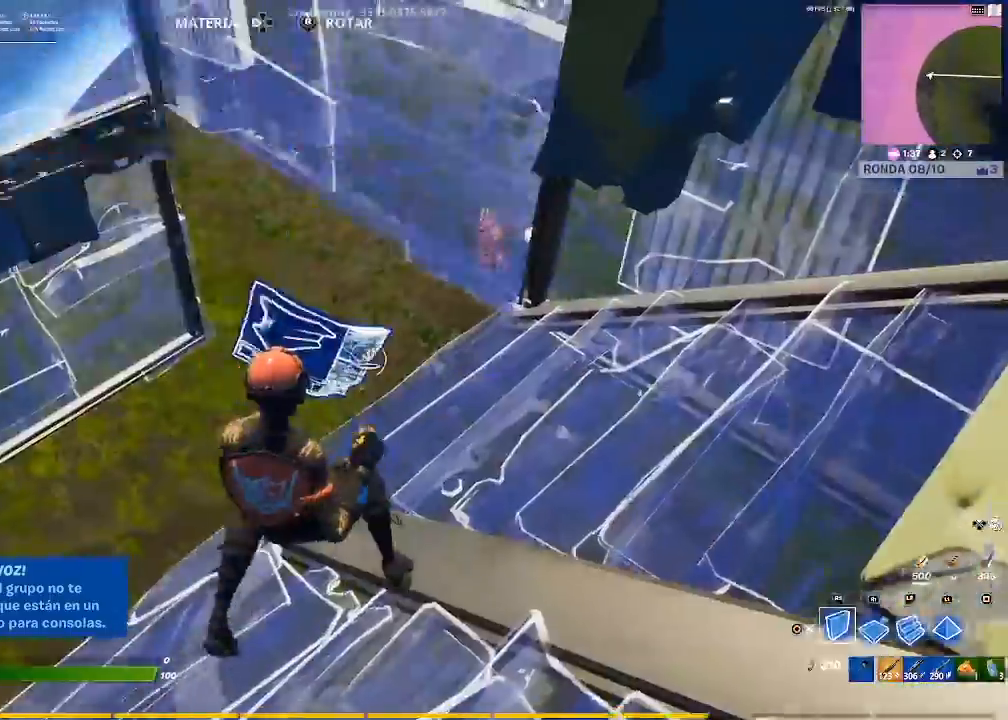
Gameplay with a controller (PlayStation layout); each line is a JSON object with the inputs held at the frame after it. "events" lists button and stick changes between this image and that frame as [ms after this image, input, new state], when the widget could be followed in between.
{"buttons": [], "left_stick": "right", "right_stick": "center", "events": [[100, "CIRCLE", "up"], [100, "R2", "up"], [100, "left_stick", "up"], [200, "left_stick", "right"], [333, "R1", "down"], [433, "R1", "up"]]}
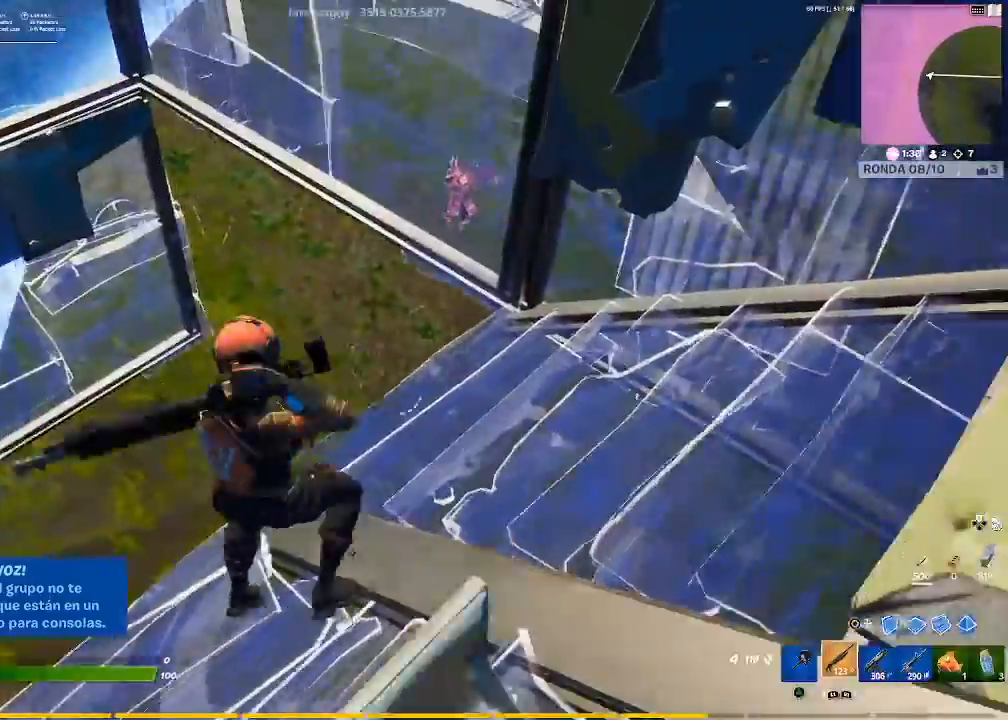
{"buttons": [], "left_stick": "right", "right_stick": "center", "events": [[334, "right_stick", "down-left"], [467, "right_stick", "center"]]}
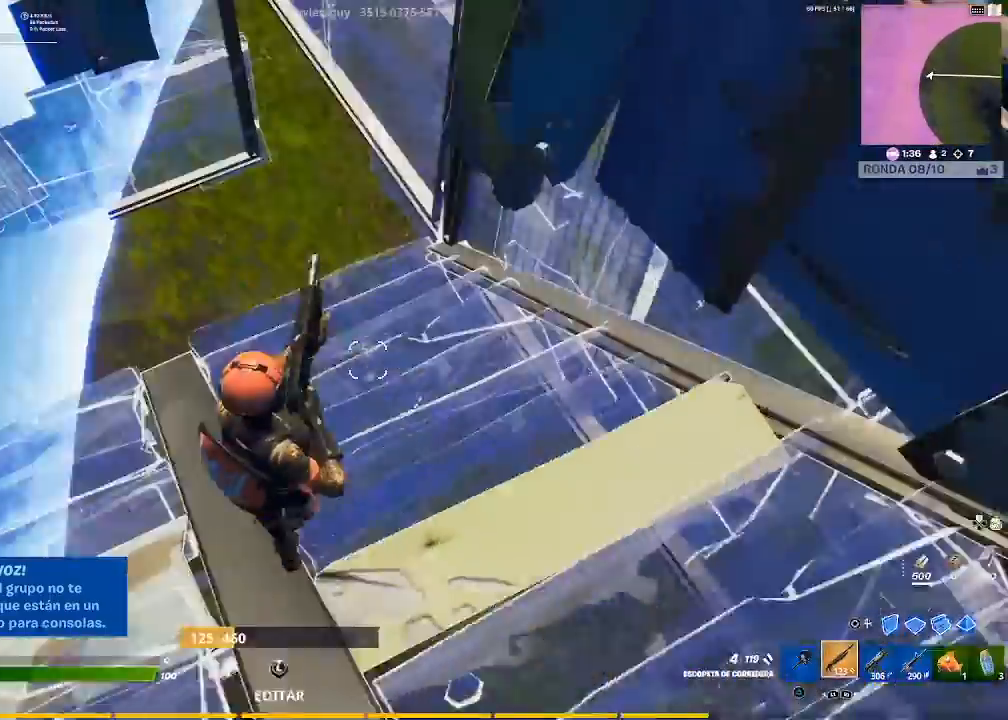
{"buttons": ["CIRCLE"], "left_stick": "up-right", "right_stick": "center", "events": [[66, "CROSS", "down"], [166, "CROSS", "up"], [233, "left_stick", "up-right"], [500, "CIRCLE", "down"]]}
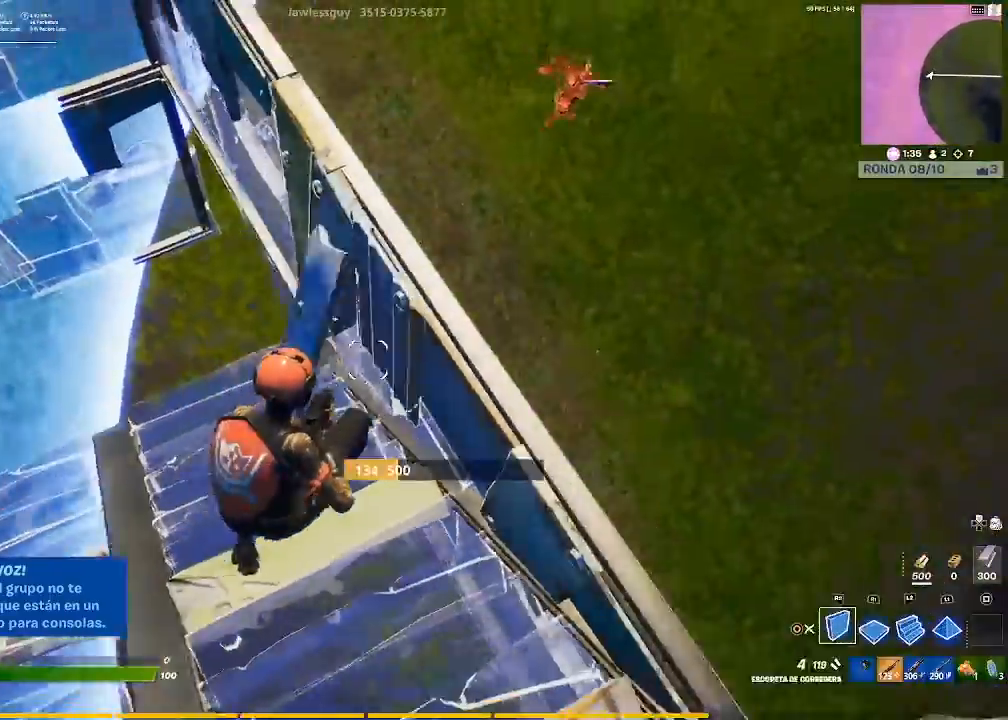
{"buttons": ["R1"], "left_stick": "up-right", "right_stick": "center", "events": [[100, "CIRCLE", "up"], [133, "R1", "down"], [267, "right_stick", "up-right"], [367, "right_stick", "center"]]}
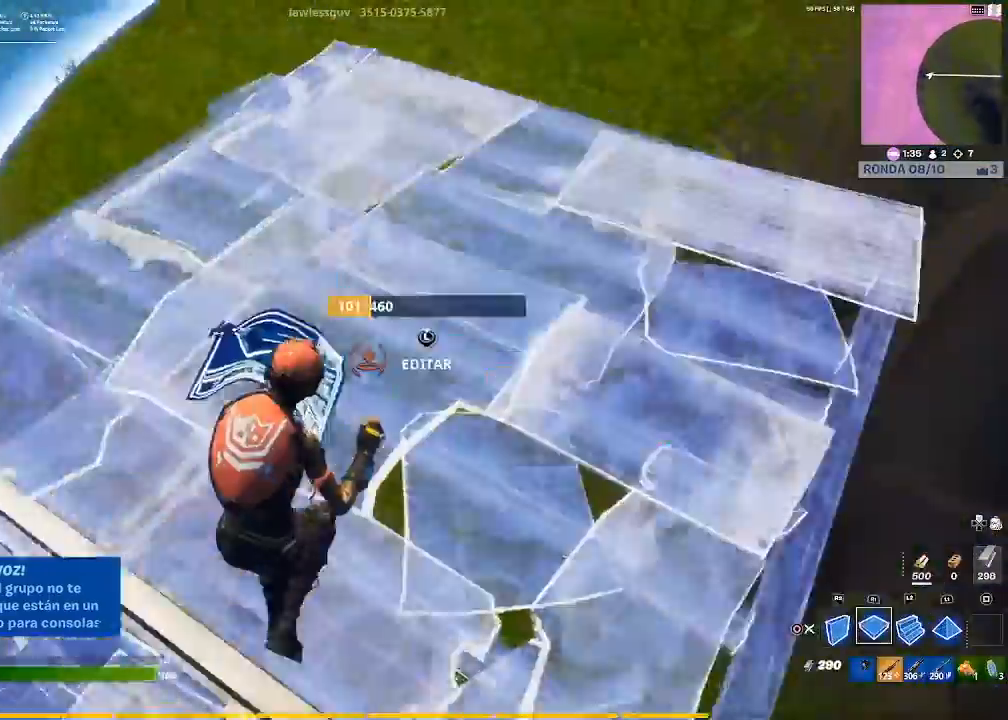
{"buttons": ["R1"], "left_stick": "up-right", "right_stick": "center", "events": []}
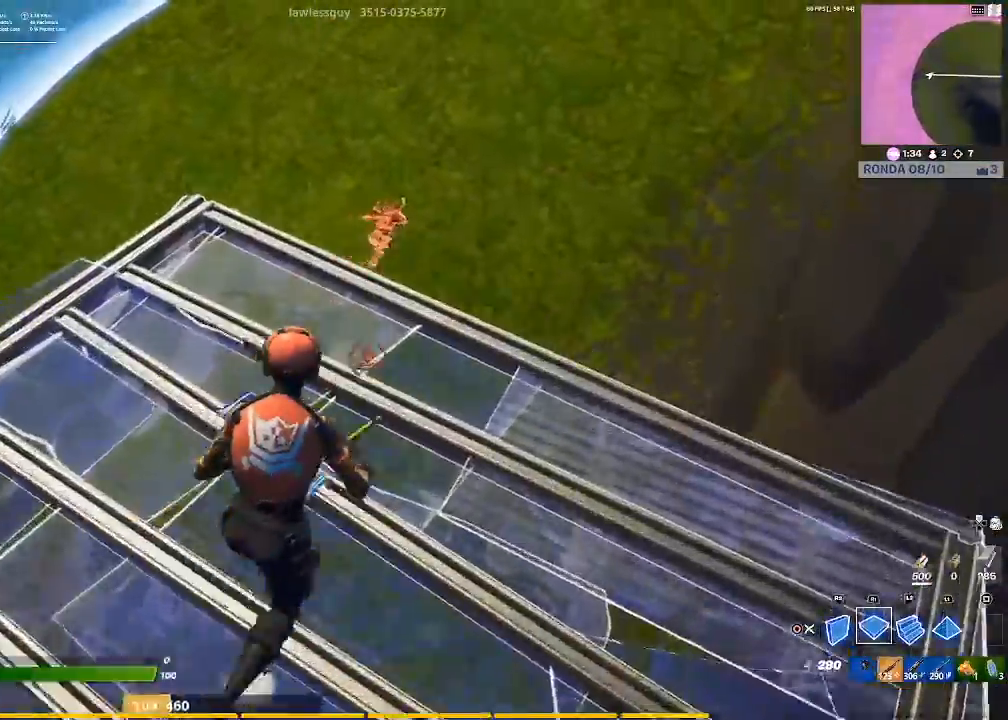
{"buttons": [], "left_stick": "up", "right_stick": "center", "events": [[200, "left_stick", "up"], [367, "CIRCLE", "down"], [467, "CIRCLE", "up"], [467, "R1", "up"]]}
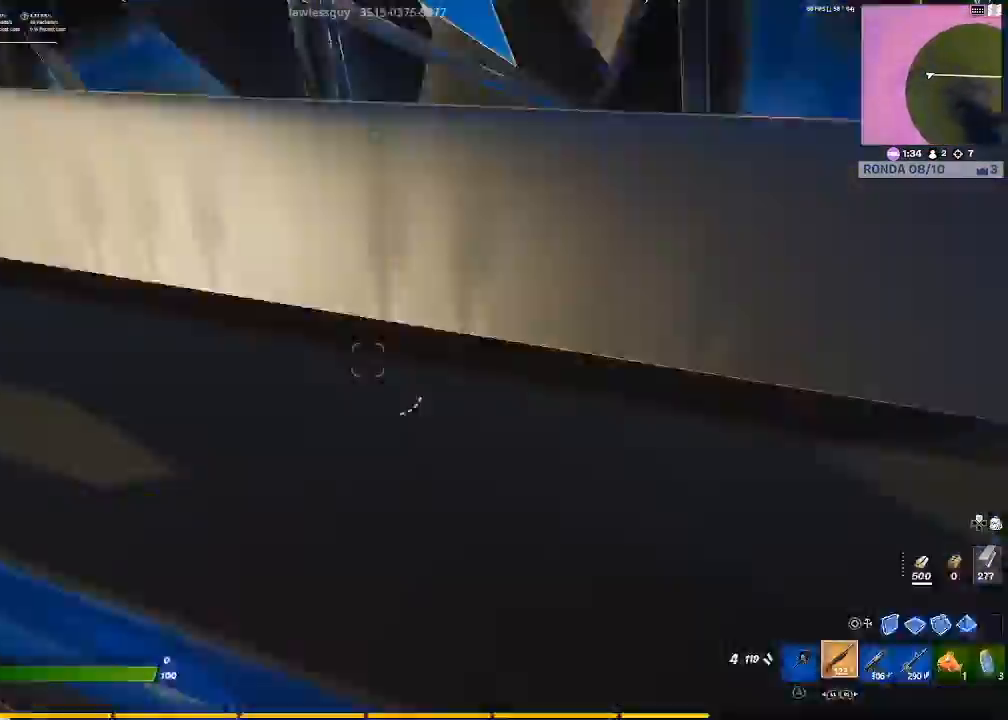
{"buttons": [], "left_stick": "up", "right_stick": "center", "events": []}
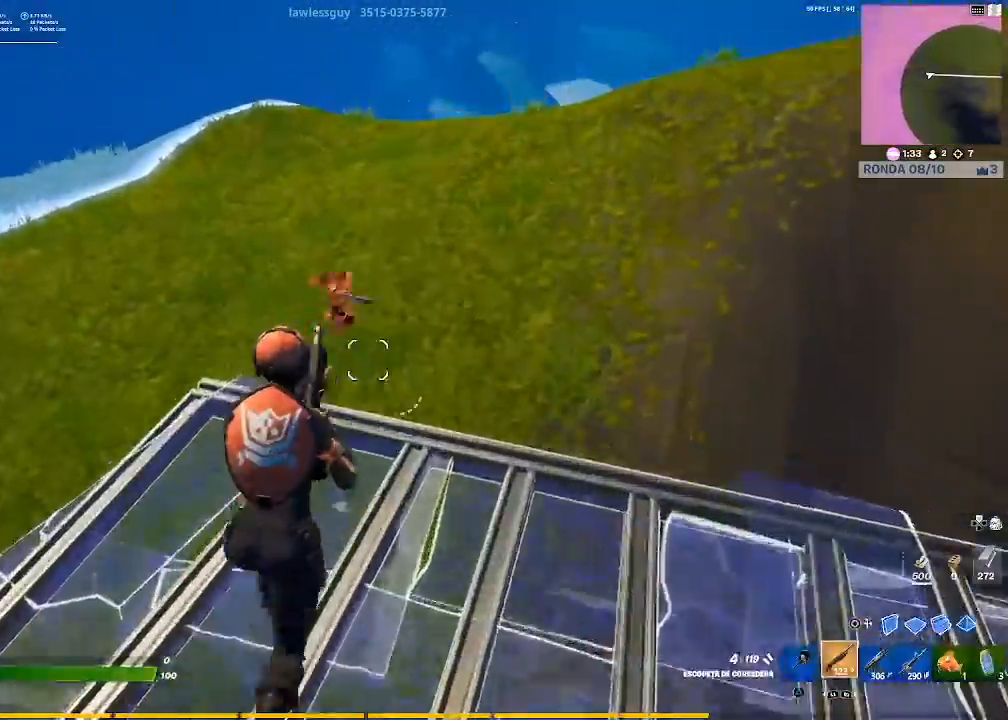
{"buttons": ["R2"], "left_stick": "up", "right_stick": "center", "events": [[33, "right_stick", "down"], [100, "right_stick", "center"], [334, "right_stick", "up-right"], [467, "R2", "down"], [467, "right_stick", "center"]]}
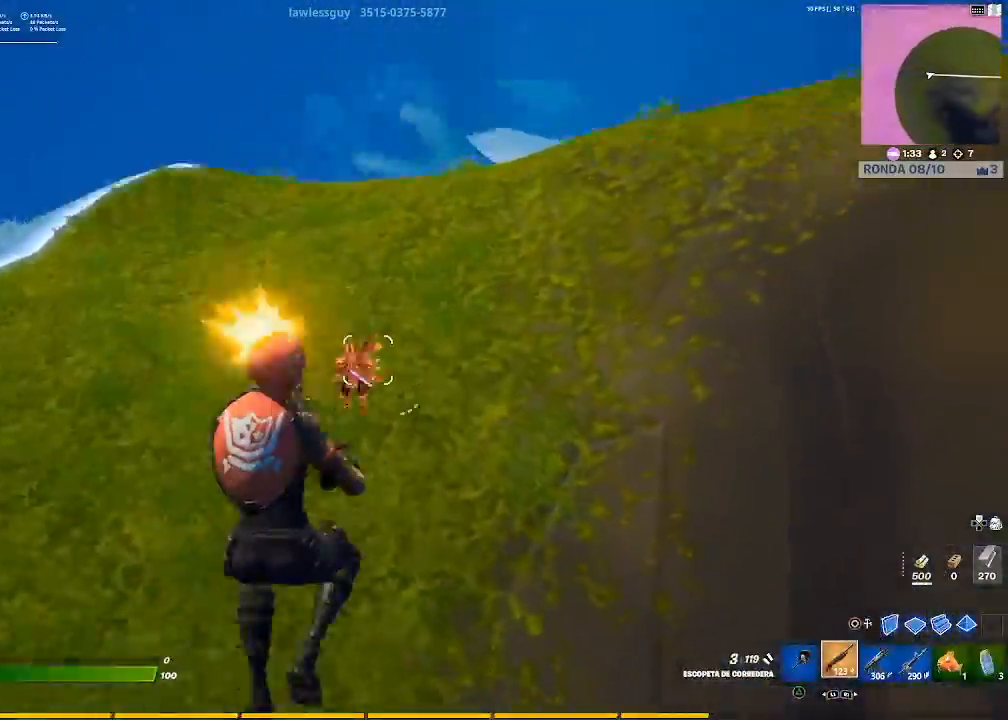
{"buttons": ["L2"], "left_stick": "up-left", "right_stick": "up-left", "events": [[100, "R2", "up"], [133, "CIRCLE", "down"], [200, "CIRCLE", "up"], [233, "L2", "down"], [433, "left_stick", "up-left"], [433, "right_stick", "up-left"]]}
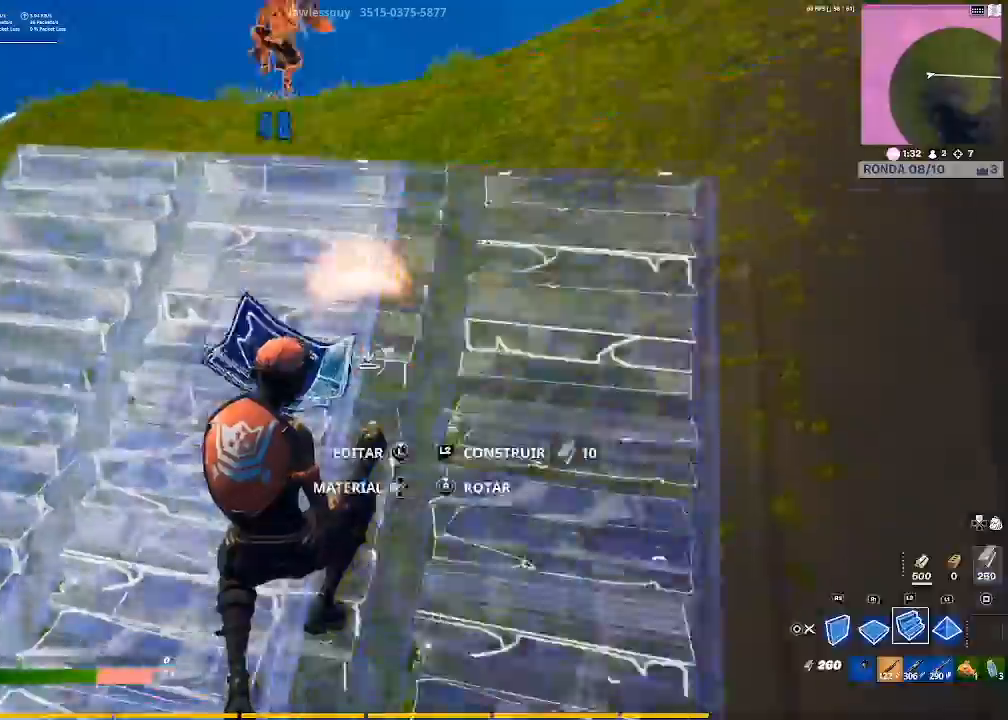
{"buttons": ["L2"], "left_stick": "up-left", "right_stick": "center", "events": [[67, "right_stick", "center"]]}
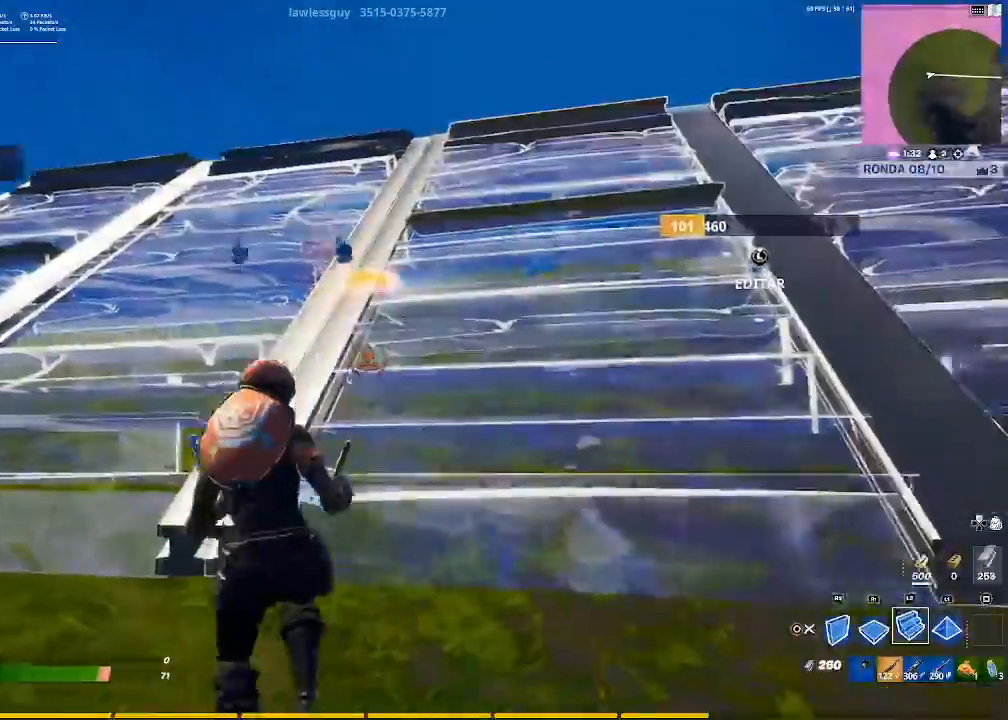
{"buttons": ["CIRCLE"], "left_stick": "up", "right_stick": "center", "events": [[33, "CIRCLE", "down"], [133, "CIRCLE", "up"], [166, "L2", "up"], [266, "CROSS", "down"], [333, "CROSS", "up"], [333, "left_stick", "up"], [500, "CIRCLE", "down"]]}
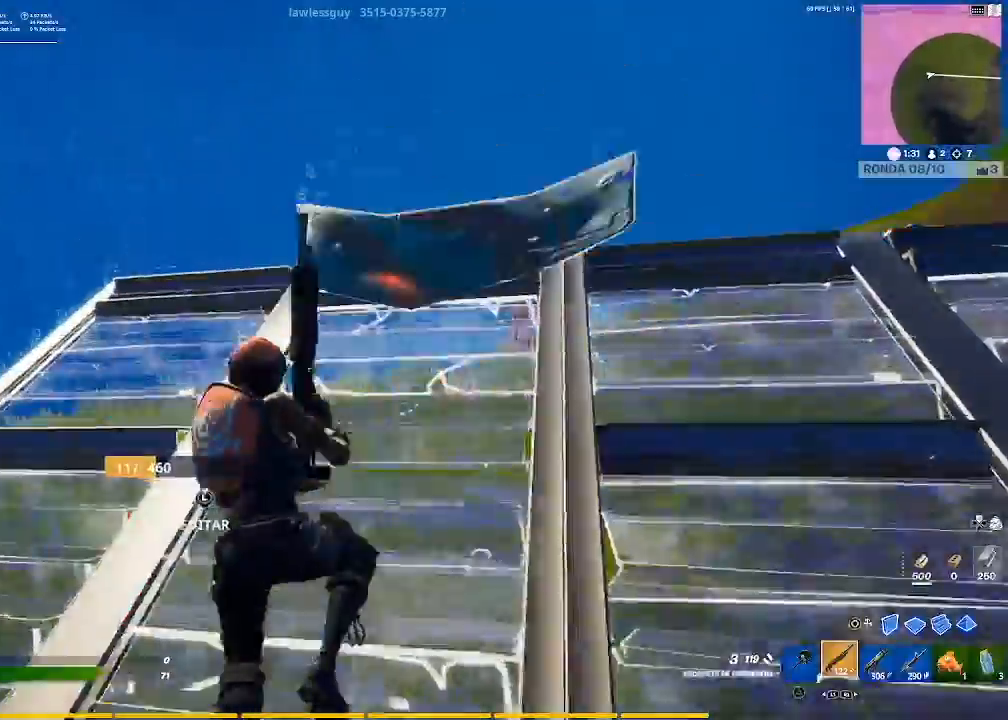
{"buttons": ["R2"], "left_stick": "up", "right_stick": "center", "events": [[67, "CIRCLE", "up"], [234, "R2", "down"], [300, "right_stick", "right"], [400, "right_stick", "center"]]}
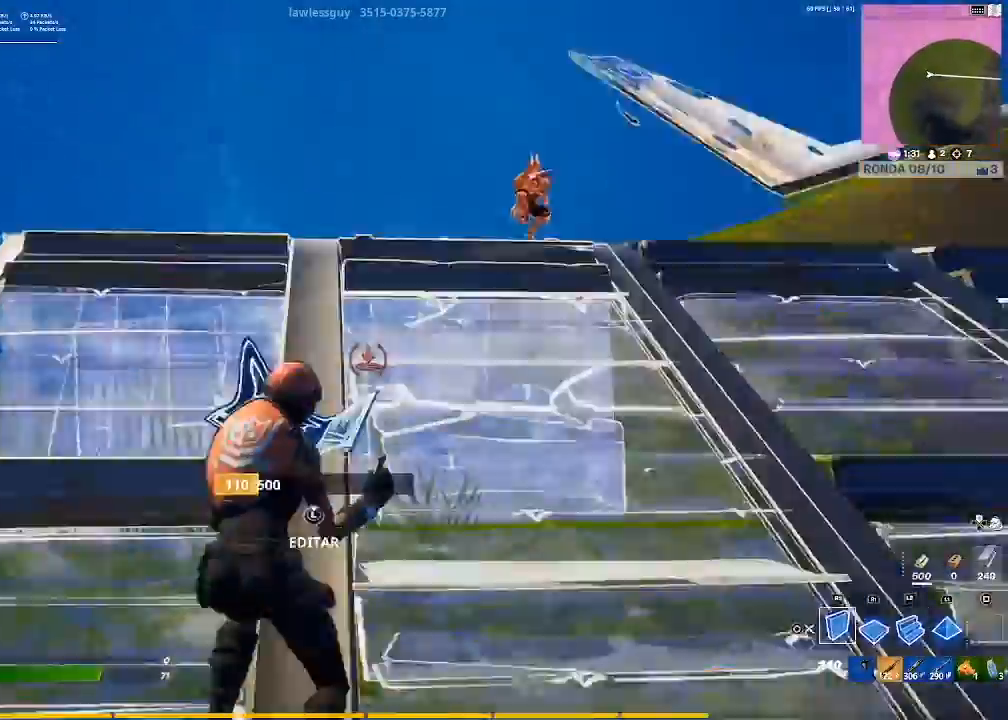
{"buttons": ["R2"], "left_stick": "down-right", "right_stick": "center", "events": [[66, "left_stick", "up-left"], [66, "right_stick", "up-right"], [166, "right_stick", "center"], [266, "right_stick", "down-right"], [400, "left_stick", "down-left"], [433, "right_stick", "center"], [500, "left_stick", "down-right"]]}
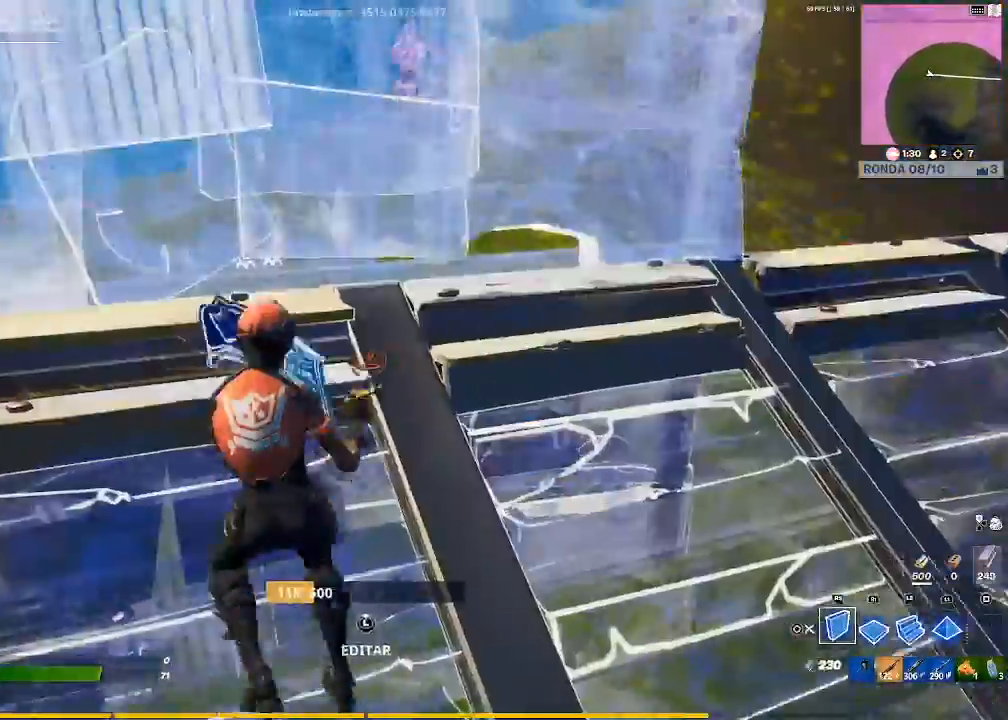
{"buttons": [], "left_stick": "up-right", "right_stick": "center", "events": [[67, "right_stick", "down"], [167, "right_stick", "center"], [300, "CROSS", "down"], [367, "CROSS", "up"], [367, "R2", "up"], [467, "left_stick", "up-right"]]}
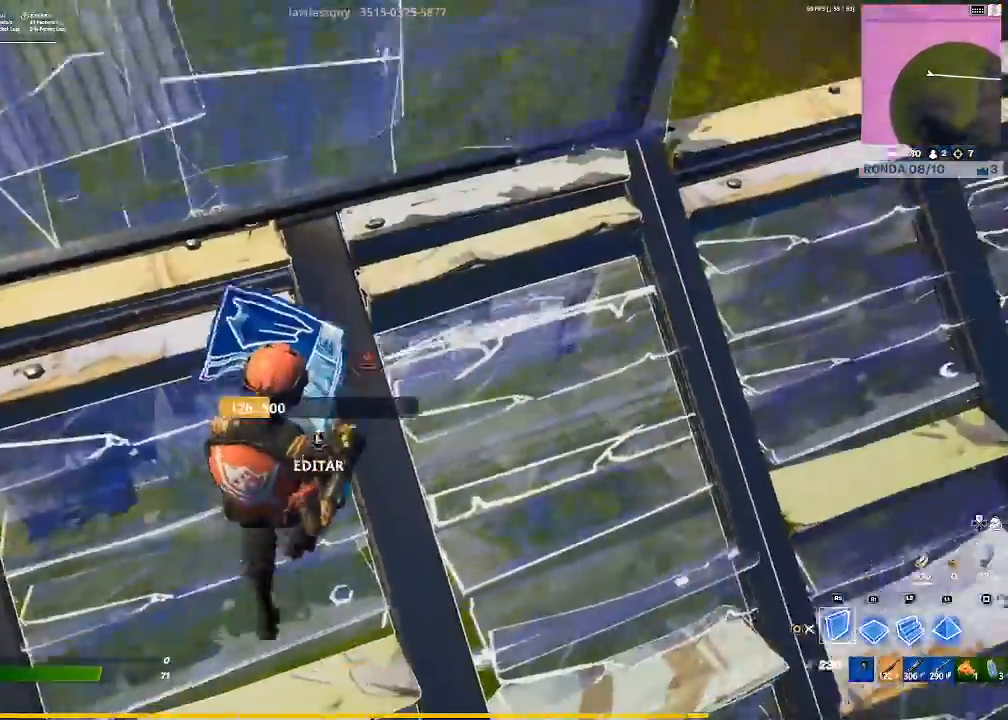
{"buttons": [], "left_stick": "up-right", "right_stick": "center", "events": [[66, "R1", "down"], [66, "left_stick", "up"], [66, "right_stick", "up-left"], [233, "L2", "down"], [233, "R1", "up"], [266, "right_stick", "center"], [400, "CIRCLE", "down"], [467, "CIRCLE", "up"], [467, "L2", "up"], [467, "left_stick", "up-right"]]}
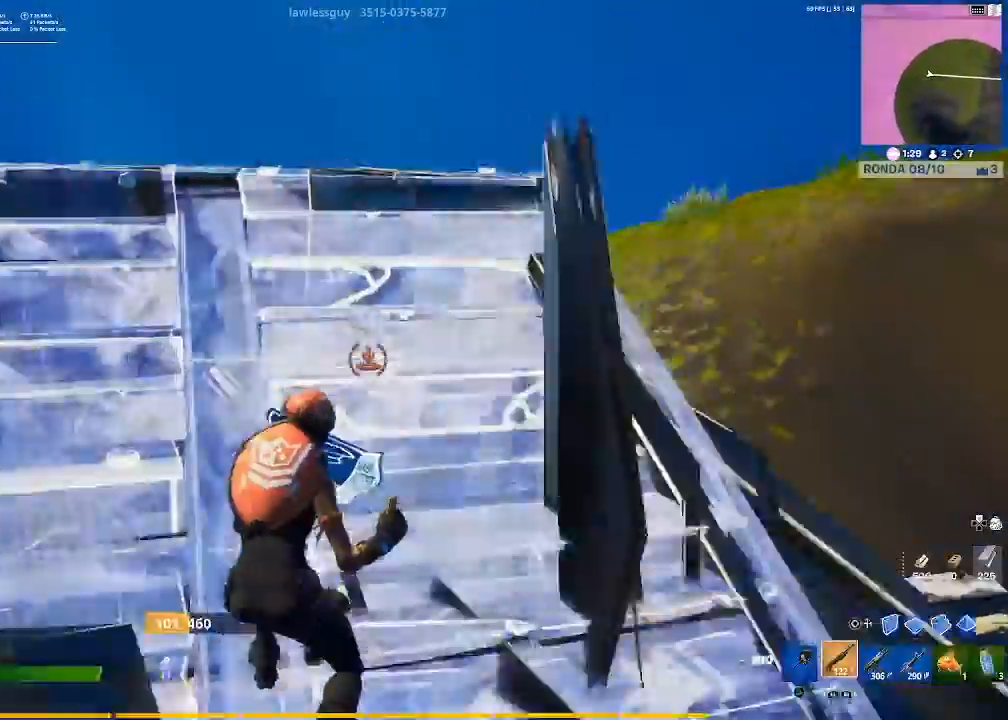
{"buttons": [], "left_stick": "up-right", "right_stick": "center", "events": [[33, "left_stick", "right"], [133, "L1", "down"], [234, "L1", "up"], [300, "L1", "down"], [367, "L1", "up"], [367, "right_stick", "left"], [467, "left_stick", "up-right"], [467, "right_stick", "center"]]}
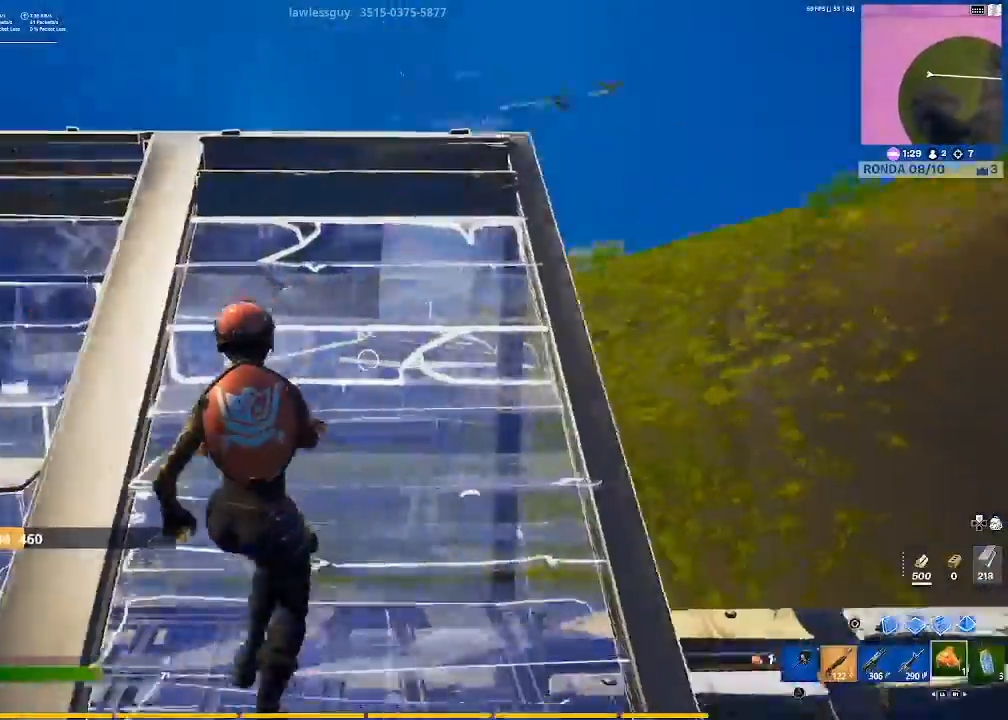
{"buttons": [], "left_stick": "center", "right_stick": "center", "events": [[33, "R2", "down"], [133, "R2", "up"], [166, "R2", "down"], [300, "R2", "up"], [333, "left_stick", "center"]]}
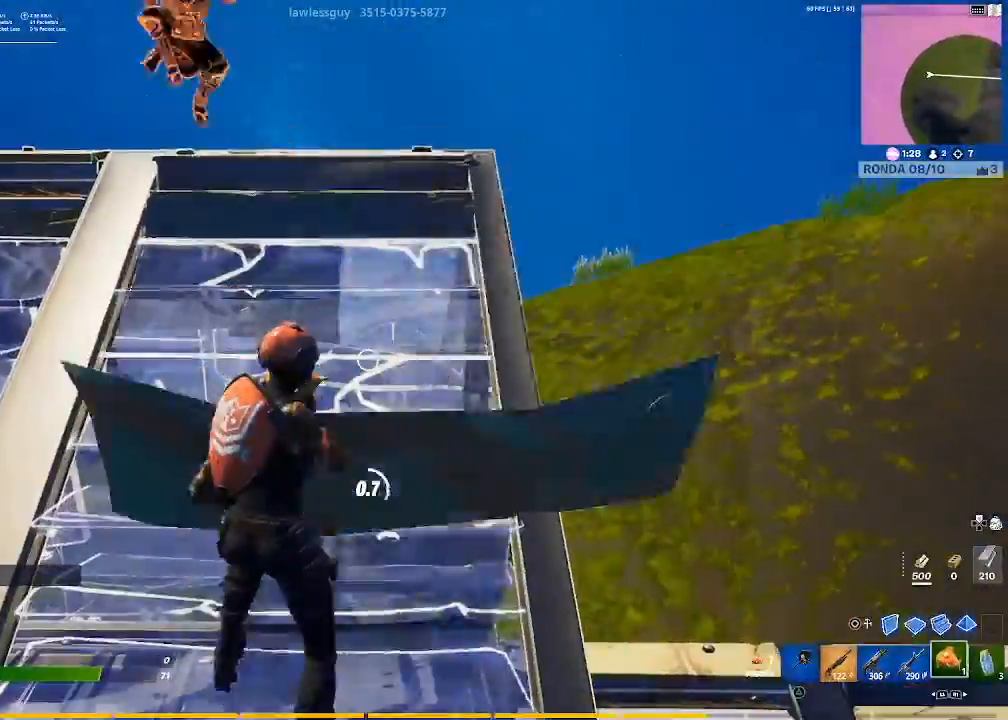
{"buttons": ["R2"], "left_stick": "left", "right_stick": "down-left", "events": [[167, "right_stick", "up-left"], [200, "left_stick", "left"], [234, "R1", "down"], [234, "right_stick", "center"], [300, "R1", "up"], [367, "CIRCLE", "down"], [467, "CIRCLE", "up"], [501, "R2", "down"], [501, "right_stick", "down-left"]]}
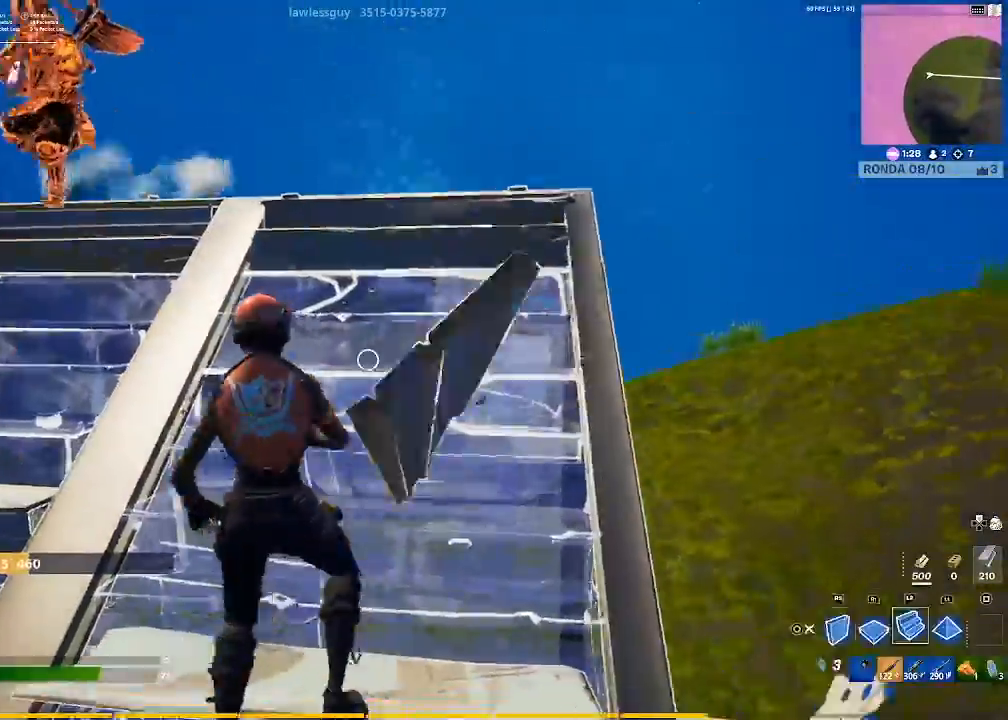
{"buttons": ["L1", "R1"], "left_stick": "up-right", "right_stick": "down-right", "events": [[66, "left_stick", "center"], [100, "right_stick", "up-left"], [133, "left_stick", "up-right"], [166, "right_stick", "center"], [200, "CROSS", "down"], [233, "R2", "up"], [333, "CROSS", "up"], [400, "L1", "down"], [400, "R1", "down"], [400, "right_stick", "down"], [467, "right_stick", "down-right"]]}
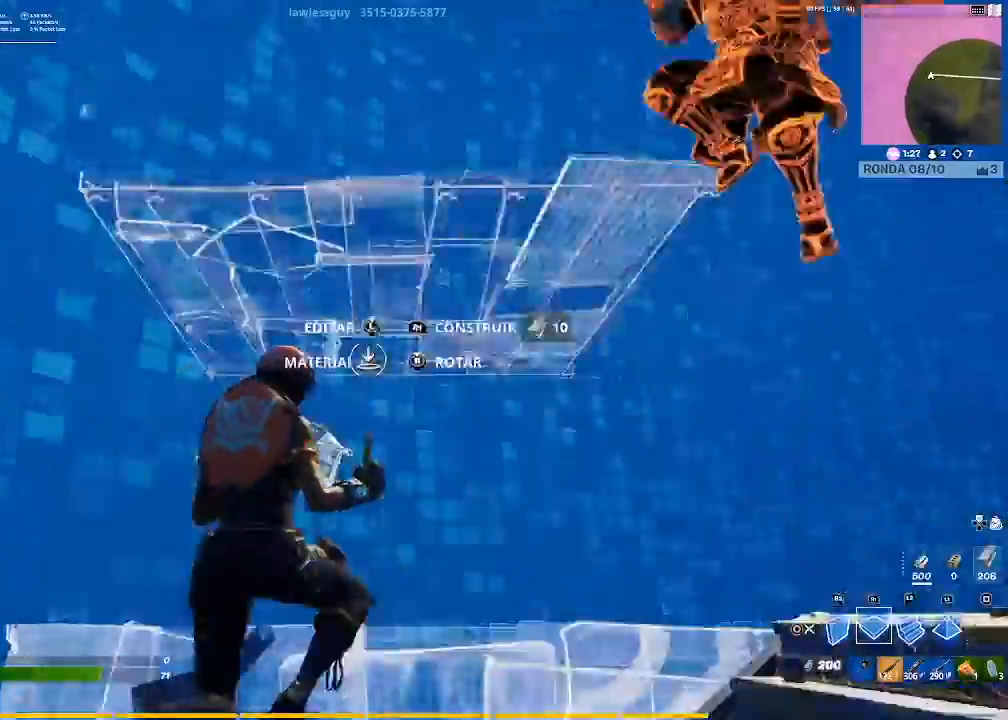
{"buttons": ["R2"], "left_stick": "up-left", "right_stick": "right", "events": [[67, "right_stick", "up-right"], [100, "left_stick", "up"], [133, "R1", "up"], [133, "right_stick", "center"], [200, "L1", "up"], [200, "left_stick", "up-left"], [234, "right_stick", "down"], [300, "R2", "down"], [300, "right_stick", "right"]]}
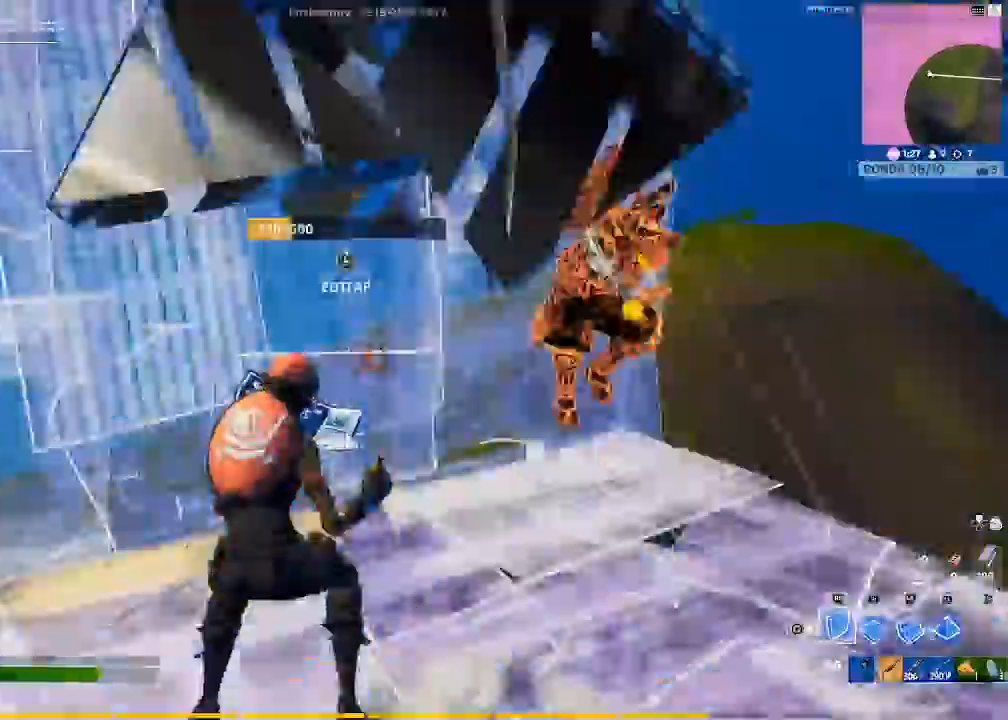
{"buttons": ["L2"], "left_stick": "up-right", "right_stick": "up", "events": [[34, "left_stick", "left"], [34, "right_stick", "center"], [100, "CROSS", "down"], [234, "CROSS", "up"], [334, "R2", "up"], [334, "right_stick", "down-left"], [367, "left_stick", "down"], [401, "L2", "down"], [401, "right_stick", "center"], [434, "left_stick", "right"], [501, "left_stick", "up-right"], [501, "right_stick", "up"]]}
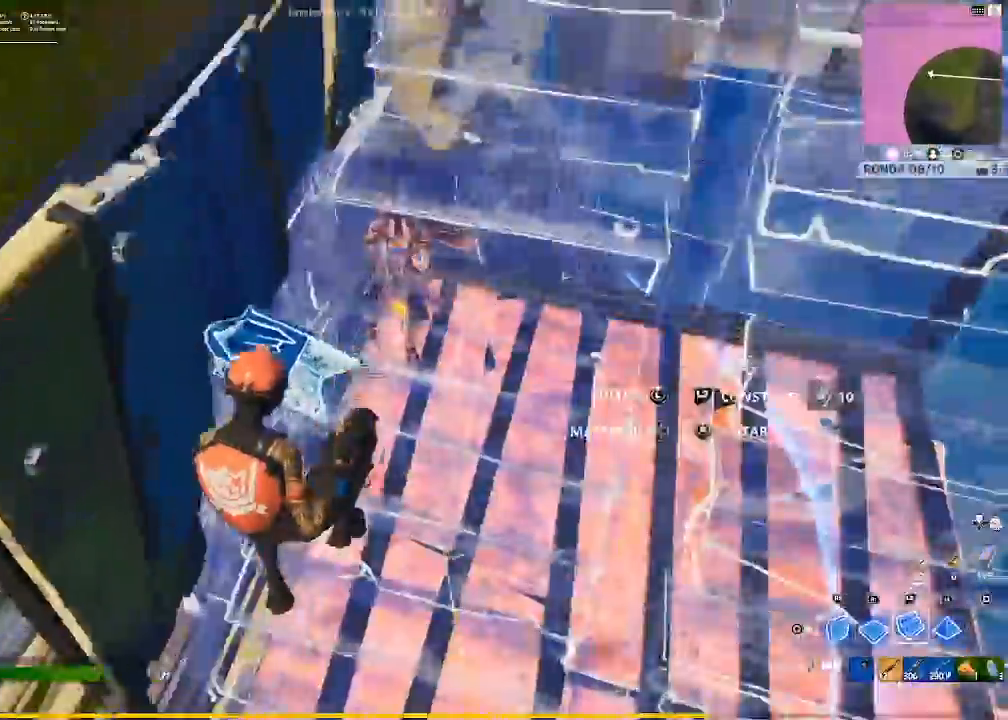
{"buttons": ["L2"], "left_stick": "right", "right_stick": "center", "events": [[200, "right_stick", "center"], [500, "left_stick", "right"]]}
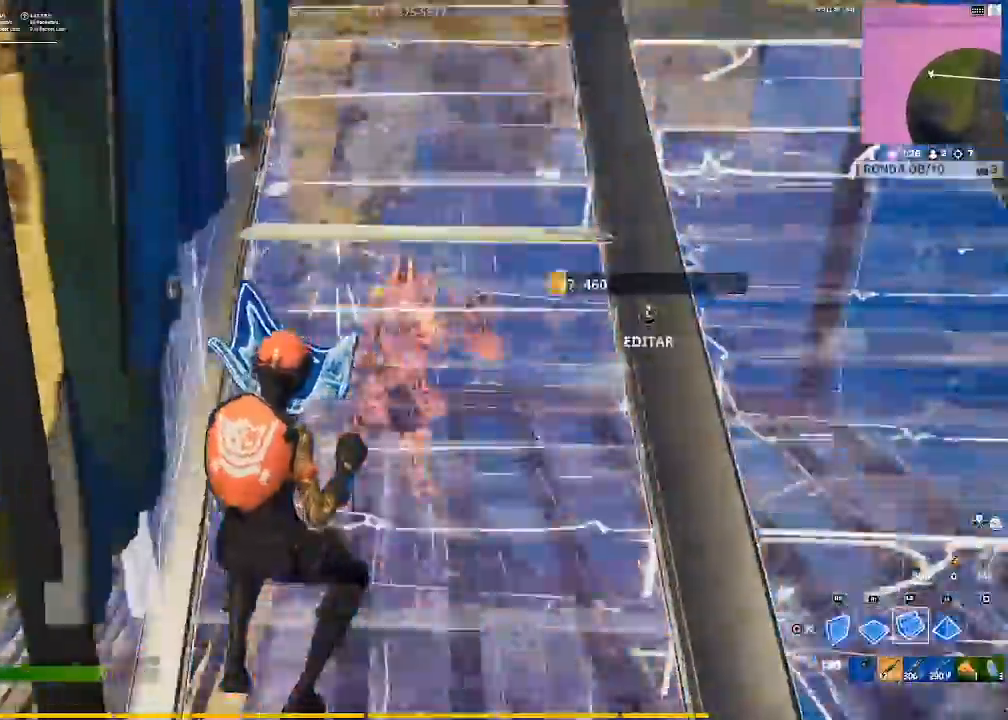
{"buttons": ["L2", "R2"], "left_stick": "up", "right_stick": "down-left", "events": [[100, "CROSS", "down"], [167, "left_stick", "up-right"], [234, "CROSS", "up"], [267, "left_stick", "up"], [334, "right_stick", "down"], [367, "R2", "down"], [434, "right_stick", "down-left"]]}
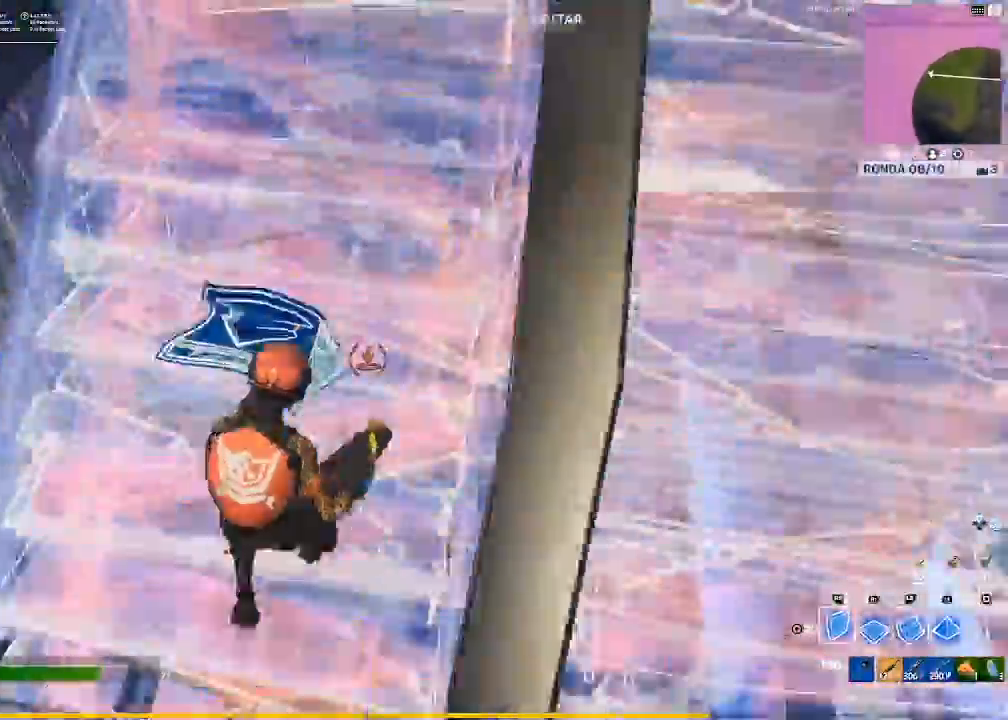
{"buttons": ["L2", "R2"], "left_stick": "up-left", "right_stick": "down-right", "events": [[66, "R2", "up"], [100, "right_stick", "up-right"], [200, "R2", "down"], [267, "left_stick", "up-left"], [267, "right_stick", "center"], [467, "right_stick", "down-right"]]}
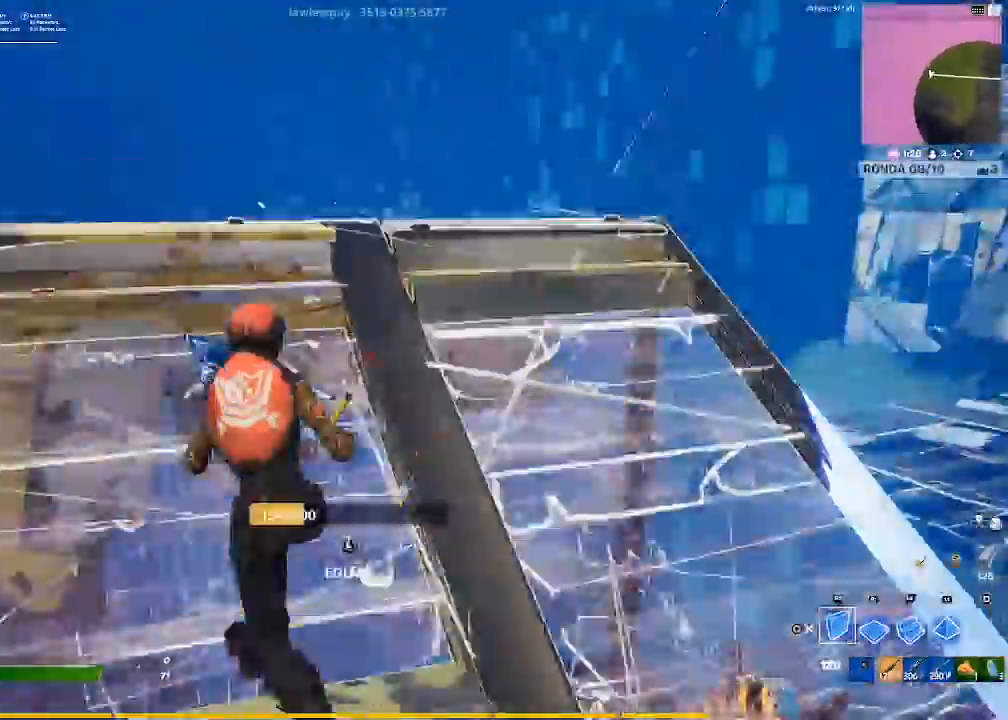
{"buttons": [], "left_stick": "right", "right_stick": "center", "events": [[167, "right_stick", "center"], [267, "L2", "up"], [300, "left_stick", "center"], [367, "CROSS", "down"], [401, "R2", "up"], [401, "left_stick", "right"], [434, "CROSS", "up"]]}
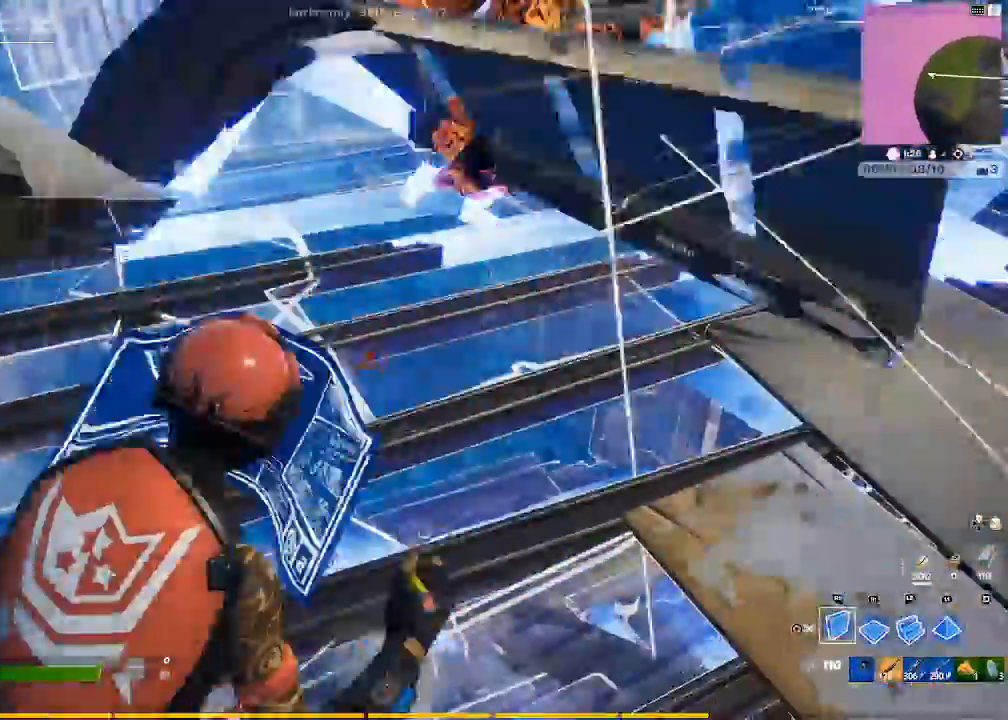
{"buttons": ["L2"], "left_stick": "up-left", "right_stick": "down-right", "events": [[66, "right_stick", "right"], [133, "left_stick", "up-right"], [133, "right_stick", "center"], [200, "CROSS", "down"], [300, "left_stick", "up-left"], [333, "CROSS", "up"], [433, "L2", "down"], [500, "right_stick", "down-right"]]}
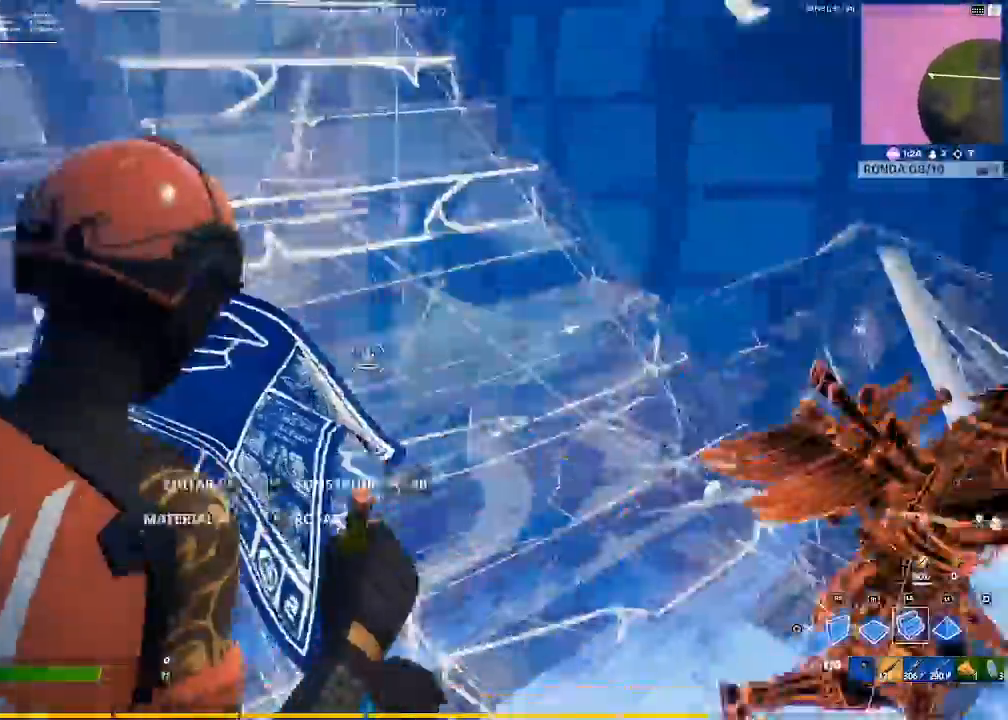
{"buttons": ["R2"], "left_stick": "up-right", "right_stick": "center", "events": [[34, "right_stick", "right"], [67, "R2", "down"], [167, "right_stick", "center"], [200, "left_stick", "up"], [234, "L2", "up"], [467, "left_stick", "up-right"]]}
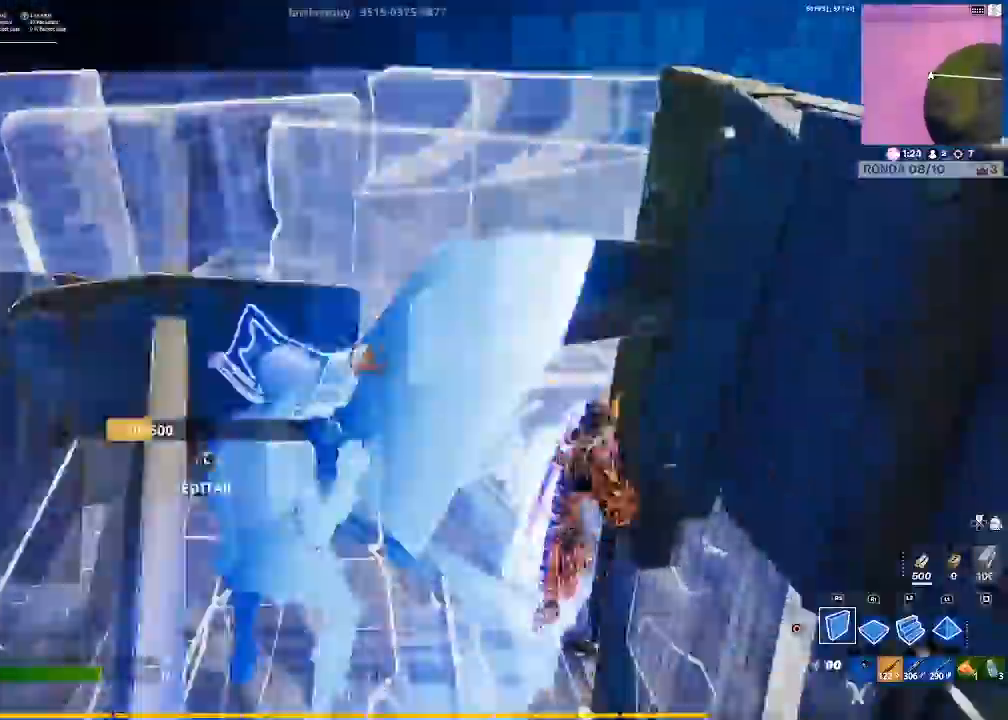
{"buttons": ["R1"], "left_stick": "up-right", "right_stick": "center", "events": [[66, "CROSS", "down"], [133, "R2", "up"], [133, "left_stick", "down-right"], [167, "CROSS", "up"], [200, "right_stick", "down-left"], [300, "right_stick", "down-right"], [433, "right_stick", "center"], [467, "R1", "down"], [467, "left_stick", "up-right"]]}
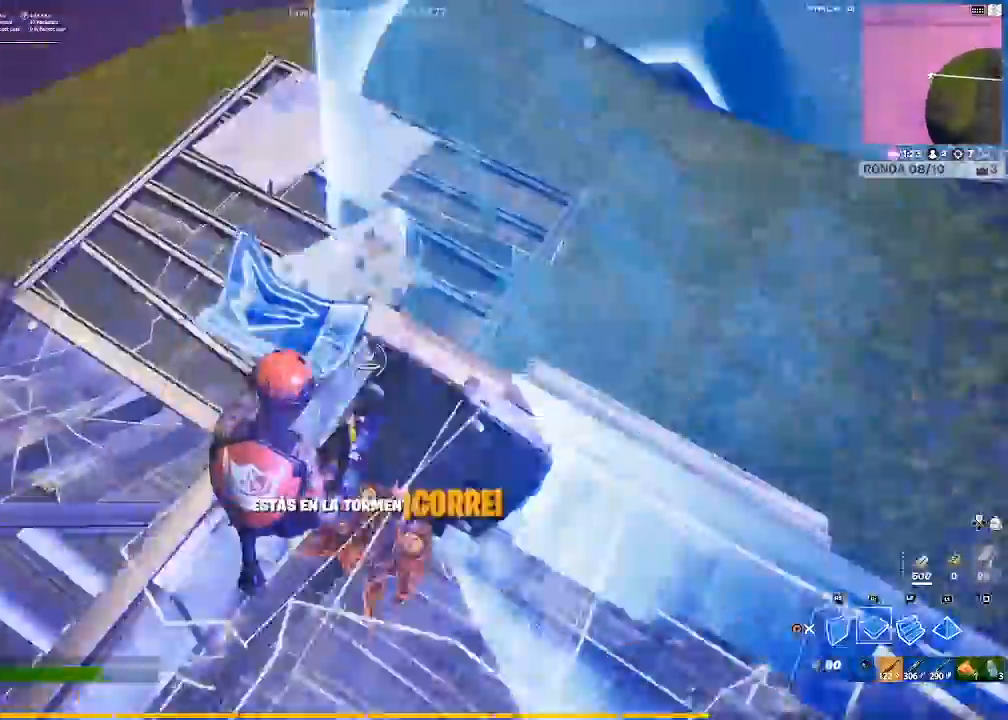
{"buttons": ["R1"], "left_stick": "up", "right_stick": "center", "events": [[34, "right_stick", "right"], [267, "right_stick", "center"], [467, "left_stick", "up"]]}
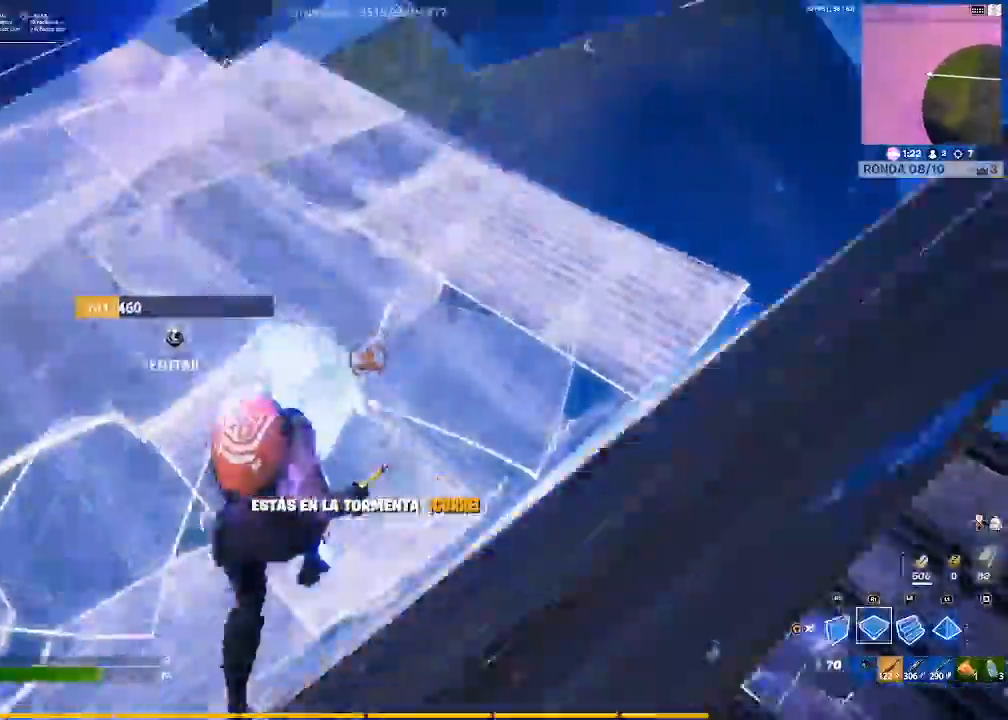
{"buttons": [], "left_stick": "up", "right_stick": "center", "events": [[66, "CIRCLE", "down"], [133, "R1", "up"], [167, "CIRCLE", "up"], [267, "right_stick", "left"], [400, "right_stick", "center"]]}